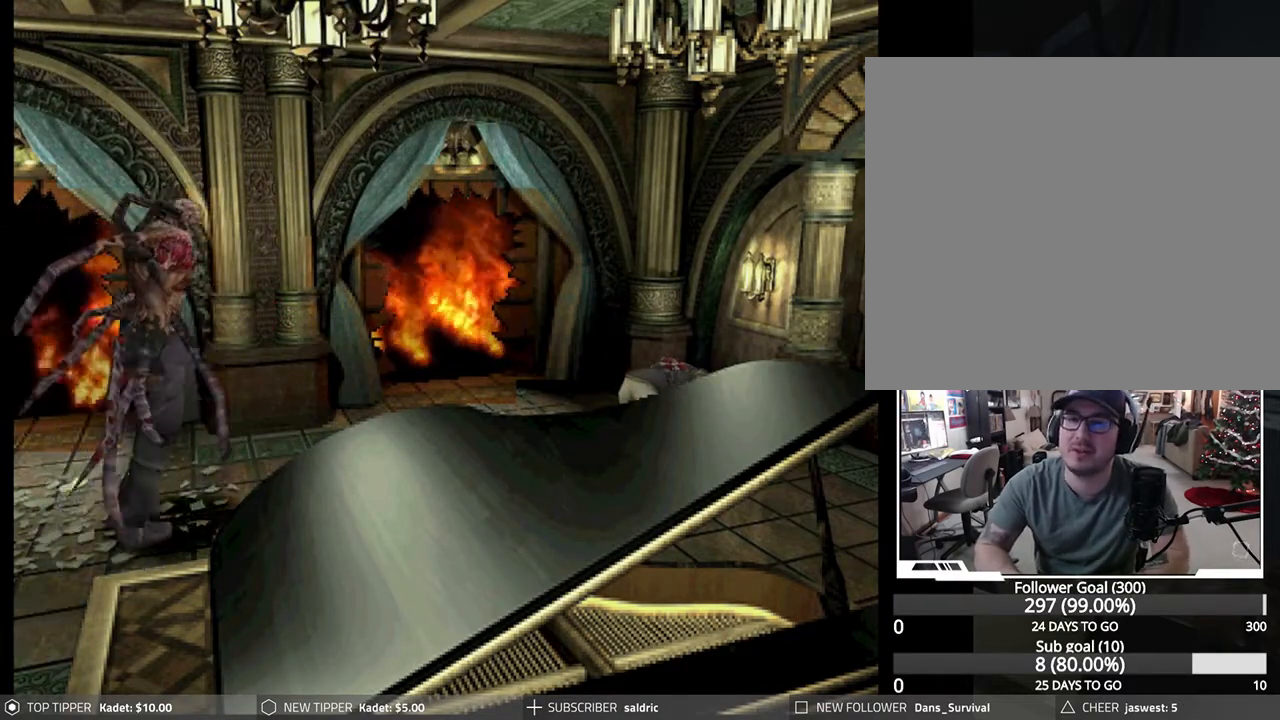
Gameplay with a controller (PlayStation layout); each line is a JSON object with the inputs held at the frame after it. "events" lists button and stick changes between this image and that frame as [ms after this image, input, new state], when the widget could be followed in between. Not read: right_stick.
{"buttons": ["CROSS", "CIRCLE", "SQUARE", "TRIANGLE", "DPAD_DOWN", "DPAD_LEFT"], "left_stick": "center", "events": [[33, "CIRCLE", "down"], [33, "TRIANGLE", "down"], [50, "DPAD_RIGHT", "up"], [50, "SQUARE", "down"], [67, "CROSS", "down"], [117, "DPAD_RIGHT", "down"], [150, "CROSS", "up"], [150, "SQUARE", "up"], [183, "DPAD_RIGHT", "up"], [183, "TRIANGLE", "up"], [250, "CROSS", "down"], [250, "DPAD_LEFT", "down"], [250, "SQUARE", "down"], [250, "TRIANGLE", "down"], [333, "CROSS", "up"], [333, "SQUARE", "up"], [367, "TRIANGLE", "up"], [417, "TRIANGLE", "down"], [433, "DPAD_DOWN", "down"], [433, "SQUARE", "down"], [450, "CROSS", "down"]]}
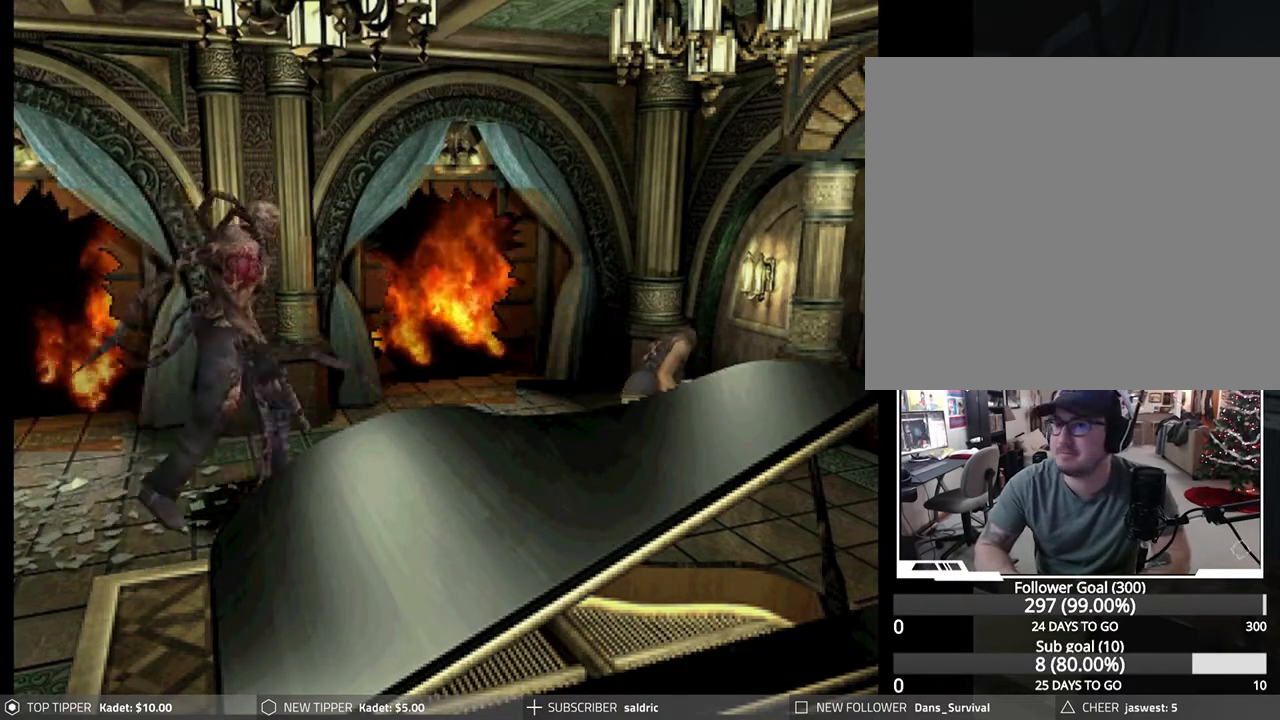
{"buttons": ["DPAD_LEFT"], "left_stick": "center", "events": [[33, "CROSS", "up"], [33, "SQUARE", "up"], [33, "TRIANGLE", "up"], [67, "CIRCLE", "up"], [200, "DPAD_DOWN", "up"]]}
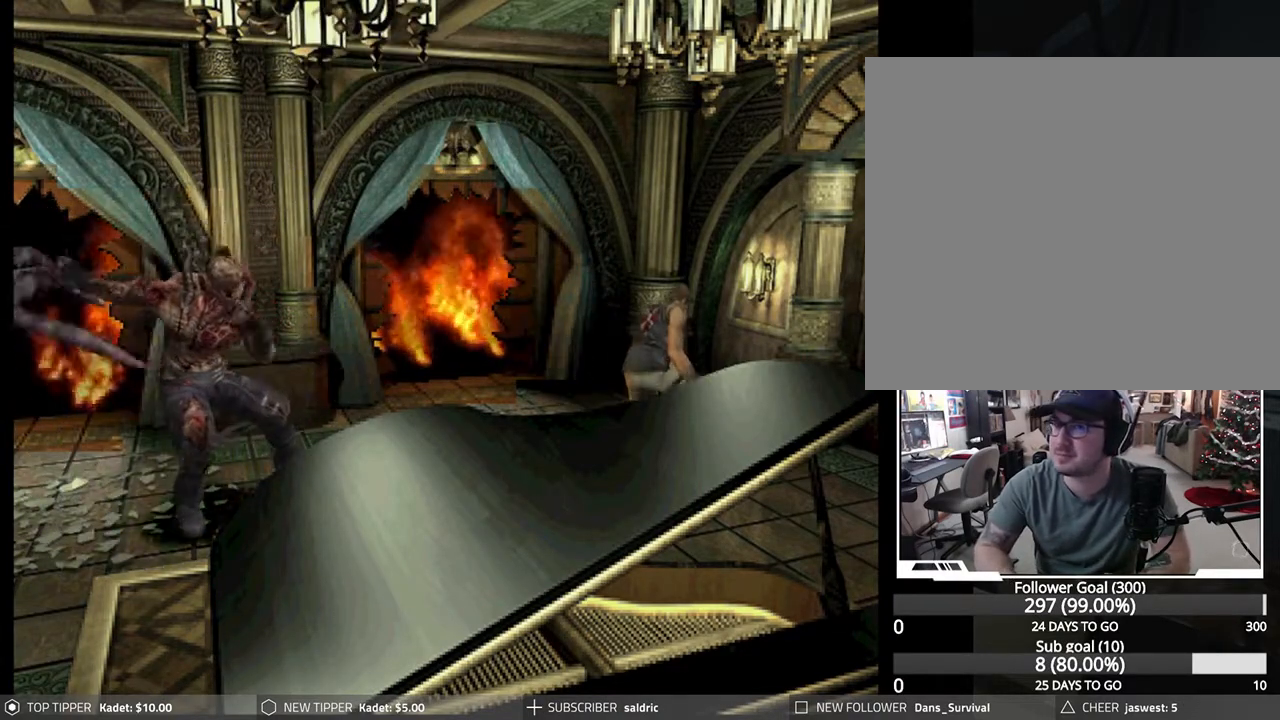
{"buttons": ["DPAD_DOWN", "DPAD_LEFT"], "left_stick": "center", "events": [[150, "DPAD_DOWN", "down"]]}
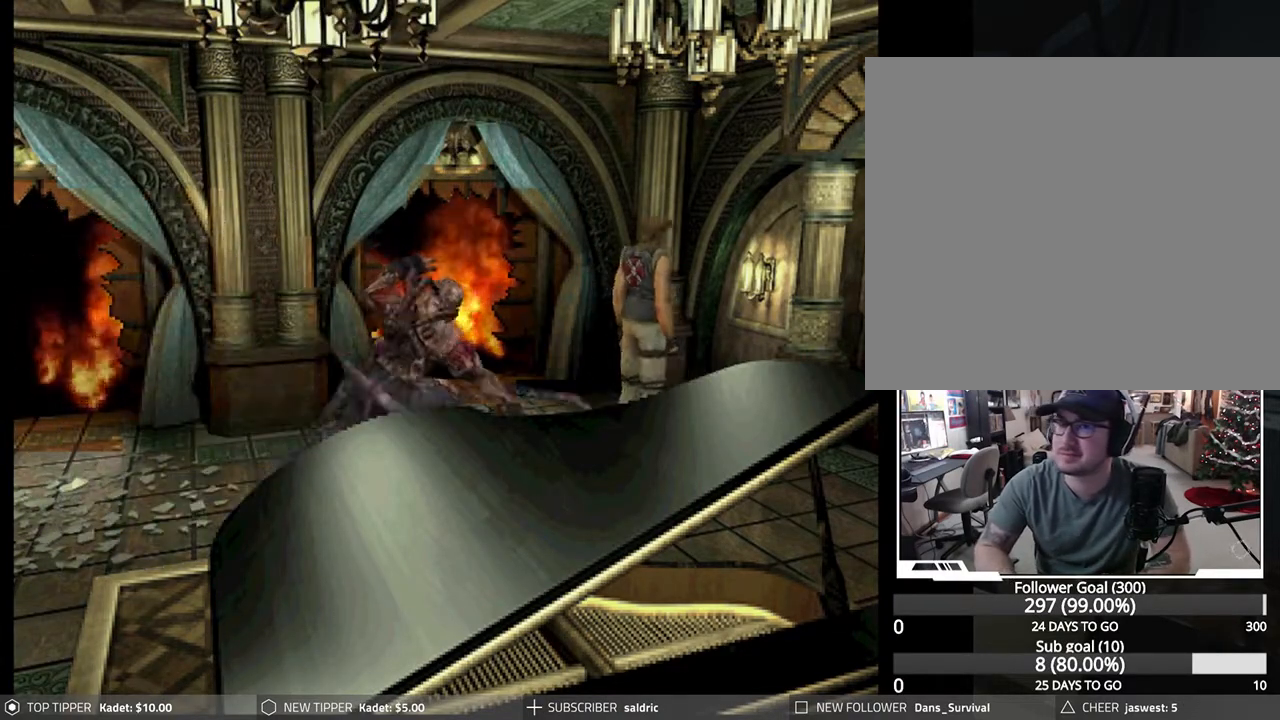
{"buttons": ["DPAD_DOWN"], "left_stick": "center", "events": [[333, "DPAD_LEFT", "up"], [333, "SQUARE", "down"], [333, "TRIANGLE", "down"], [350, "CROSS", "down"], [367, "CIRCLE", "down"], [417, "DPAD_LEFT", "down"], [433, "CROSS", "up"], [433, "SQUARE", "up"], [483, "DPAD_LEFT", "up"], [500, "CIRCLE", "up"], [500, "TRIANGLE", "up"]]}
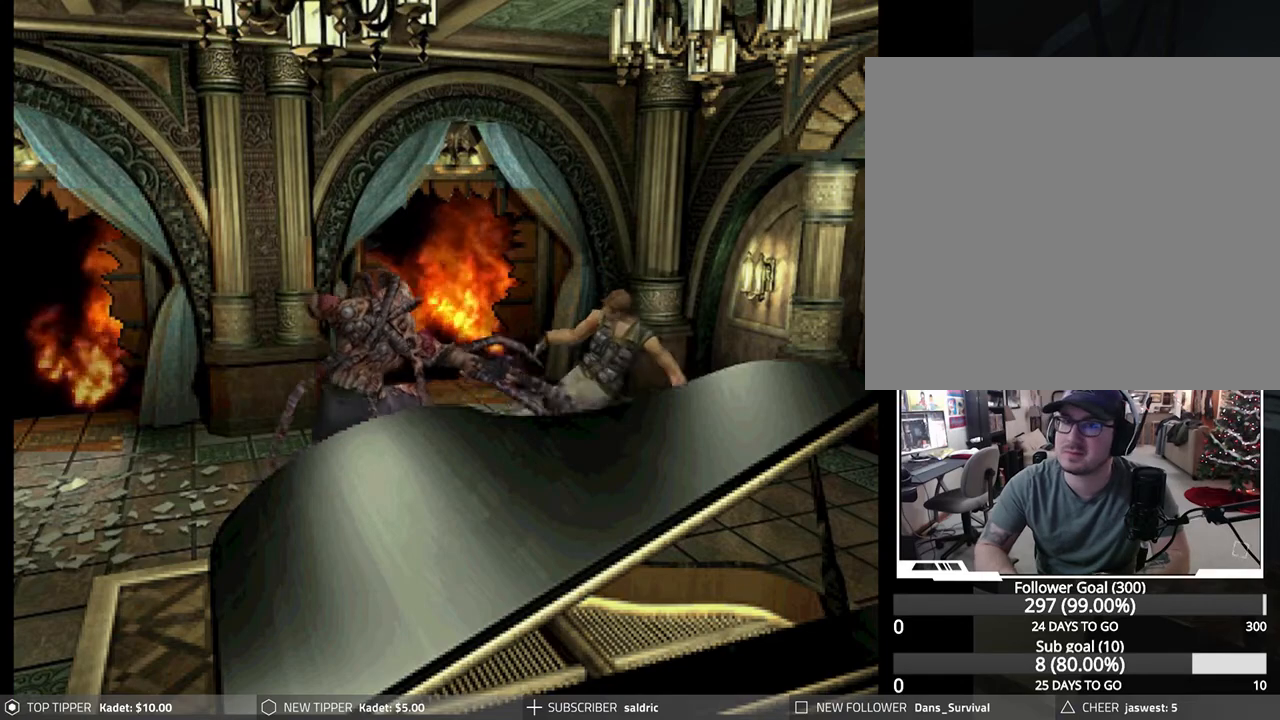
{"buttons": ["CROSS", "CIRCLE", "SQUARE", "TRIANGLE"], "left_stick": "center", "events": [[100, "CIRCLE", "down"], [100, "DPAD_DOWN", "up"], [100, "TRIANGLE", "down"], [117, "SQUARE", "down"], [133, "CROSS", "down"], [183, "DPAD_RIGHT", "down"], [200, "SQUARE", "up"], [217, "CROSS", "up"], [217, "TRIANGLE", "up"], [233, "DPAD_RIGHT", "up"], [250, "CIRCLE", "up"], [267, "CIRCLE", "down"], [267, "DPAD_RIGHT", "down"], [300, "CROSS", "down"], [300, "SQUARE", "down"], [300, "TRIANGLE", "down"], [350, "DPAD_RIGHT", "up"], [383, "SQUARE", "up"], [400, "CROSS", "up"], [400, "DPAD_RIGHT", "down"], [400, "TRIANGLE", "up"], [417, "CIRCLE", "up"], [450, "CIRCLE", "down"], [467, "TRIANGLE", "down"], [483, "CROSS", "down"], [483, "DPAD_DOWN", "down"], [483, "DPAD_RIGHT", "up"], [483, "SQUARE", "down"], [500, "DPAD_DOWN", "up"]]}
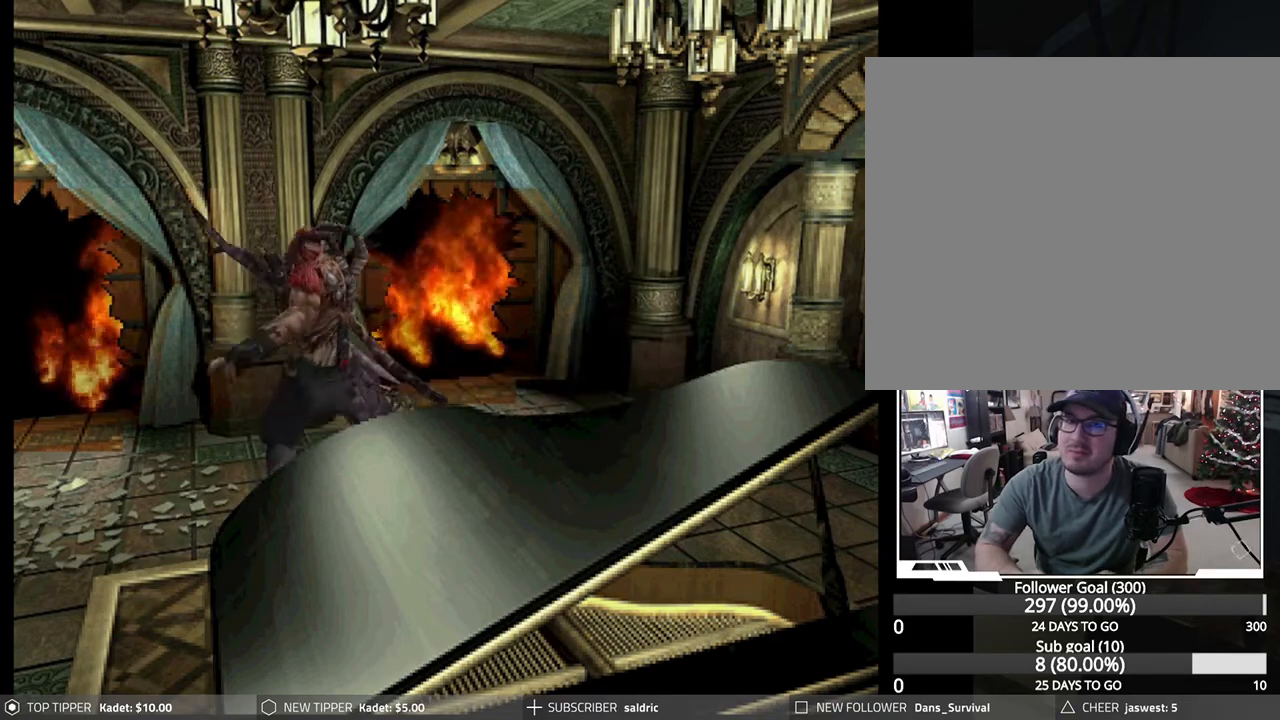
{"buttons": ["CIRCLE", "DPAD_RIGHT"], "left_stick": "center", "events": [[33, "DPAD_RIGHT", "down"], [67, "SQUARE", "up"], [67, "TRIANGLE", "up"], [83, "CIRCLE", "up"], [83, "CROSS", "up"], [133, "CIRCLE", "down"], [133, "DPAD_RIGHT", "up"], [150, "TRIANGLE", "down"], [167, "CROSS", "down"], [167, "DPAD_RIGHT", "down"], [167, "SQUARE", "down"], [250, "DPAD_RIGHT", "up"], [267, "CIRCLE", "up"], [267, "CROSS", "up"], [267, "SQUARE", "up"], [267, "TRIANGLE", "up"], [283, "DPAD_RIGHT", "down"], [317, "CIRCLE", "down"], [333, "TRIANGLE", "down"], [350, "CROSS", "down"], [350, "SQUARE", "down"], [383, "DPAD_RIGHT", "up"], [433, "SQUARE", "up"], [450, "CROSS", "up"], [450, "DPAD_RIGHT", "down"], [450, "TRIANGLE", "up"], [467, "CIRCLE", "up"], [467, "DPAD_UP", "down"], [500, "CIRCLE", "down"], [500, "DPAD_UP", "up"]]}
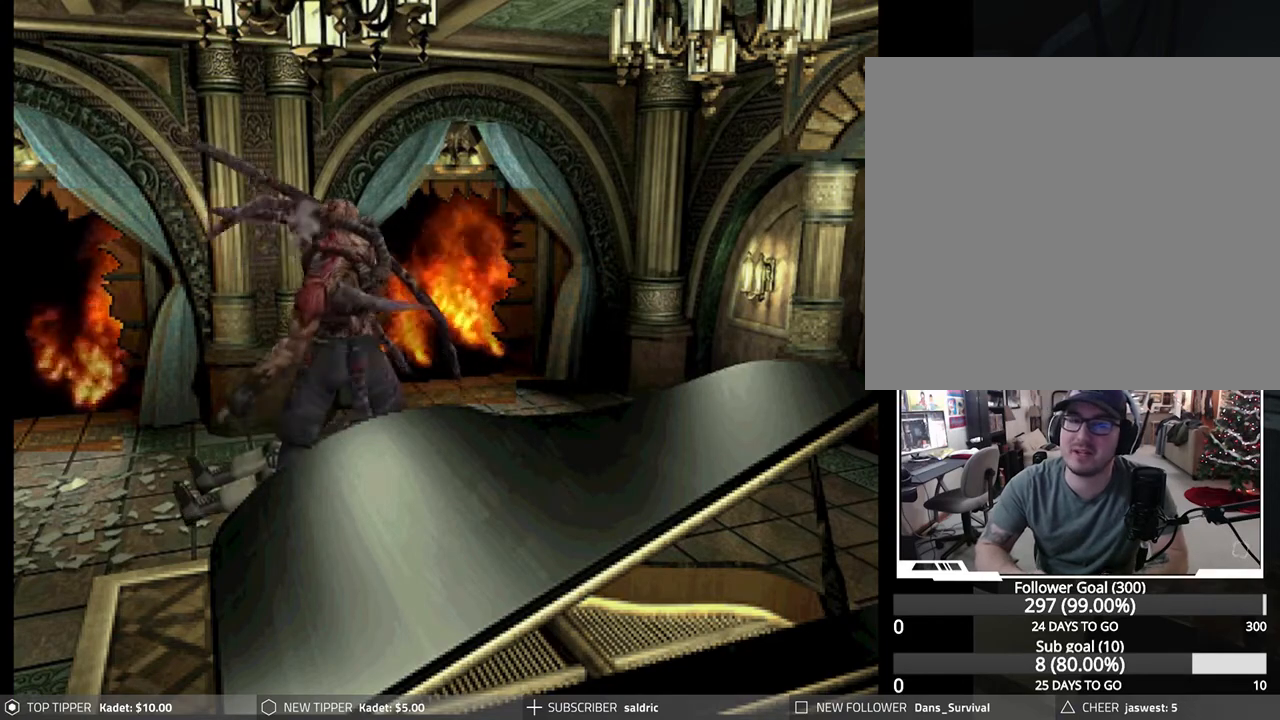
{"buttons": ["CROSS", "CIRCLE", "SQUARE", "TRIANGLE"], "left_stick": "center", "events": [[17, "CROSS", "down"], [17, "SQUARE", "down"], [17, "TRIANGLE", "down"], [33, "DPAD_RIGHT", "up"], [83, "DPAD_RIGHT", "down"], [117, "TRIANGLE", "up"], [133, "CROSS", "up"], [133, "SQUARE", "up"], [150, "CIRCLE", "up"], [167, "DPAD_RIGHT", "up"], [183, "CIRCLE", "down"], [200, "TRIANGLE", "down"], [217, "DPAD_RIGHT", "down"], [217, "SQUARE", "down"], [233, "CROSS", "down"], [283, "DPAD_RIGHT", "up"], [283, "SQUARE", "up"], [317, "CROSS", "up"], [317, "TRIANGLE", "up"], [333, "CIRCLE", "up"], [367, "CIRCLE", "down"], [367, "DPAD_RIGHT", "down"], [383, "DPAD_UP", "down"], [383, "TRIANGLE", "down"], [400, "CROSS", "down"], [400, "SQUARE", "down"], [417, "DPAD_UP", "up"], [450, "DPAD_RIGHT", "up"]]}
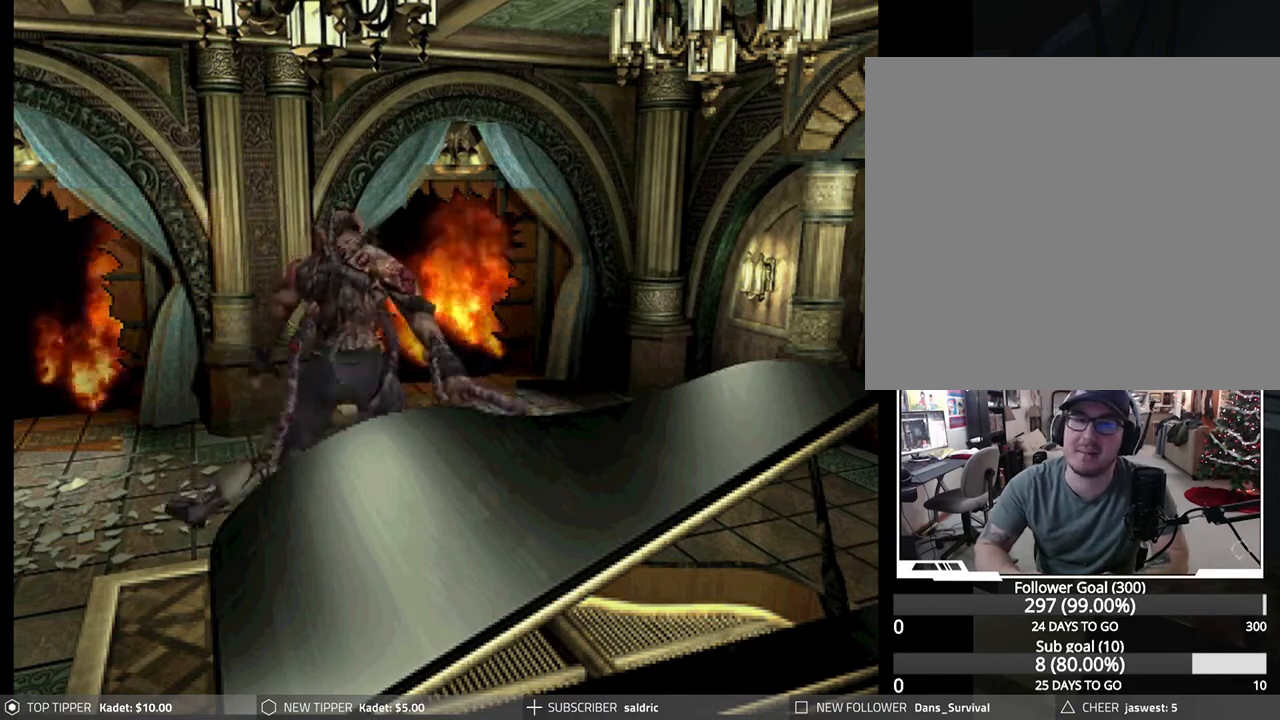
{"buttons": ["CROSS", "CIRCLE", "SQUARE", "TRIANGLE", "DPAD_RIGHT"], "left_stick": "center", "events": [[17, "CROSS", "up"], [17, "DPAD_RIGHT", "down"], [17, "SQUARE", "up"], [17, "TRIANGLE", "up"], [33, "CIRCLE", "up"], [67, "CIRCLE", "down"], [83, "DPAD_RIGHT", "up"], [83, "SQUARE", "down"], [83, "TRIANGLE", "down"], [117, "CROSS", "down"], [167, "DPAD_RIGHT", "down"], [183, "TRIANGLE", "up"], [200, "SQUARE", "up"], [217, "CROSS", "up"], [233, "CIRCLE", "up"], [233, "DPAD_RIGHT", "up"], [250, "CIRCLE", "down"], [267, "CROSS", "down"], [267, "SQUARE", "down"], [267, "TRIANGLE", "down"], [283, "DPAD_RIGHT", "down"], [367, "DPAD_RIGHT", "up"], [383, "CROSS", "up"], [383, "SQUARE", "up"], [383, "TRIANGLE", "up"], [417, "CIRCLE", "up"], [433, "CIRCLE", "down"], [433, "DPAD_RIGHT", "down"], [450, "TRIANGLE", "down"], [467, "CROSS", "down"], [467, "SQUARE", "down"]]}
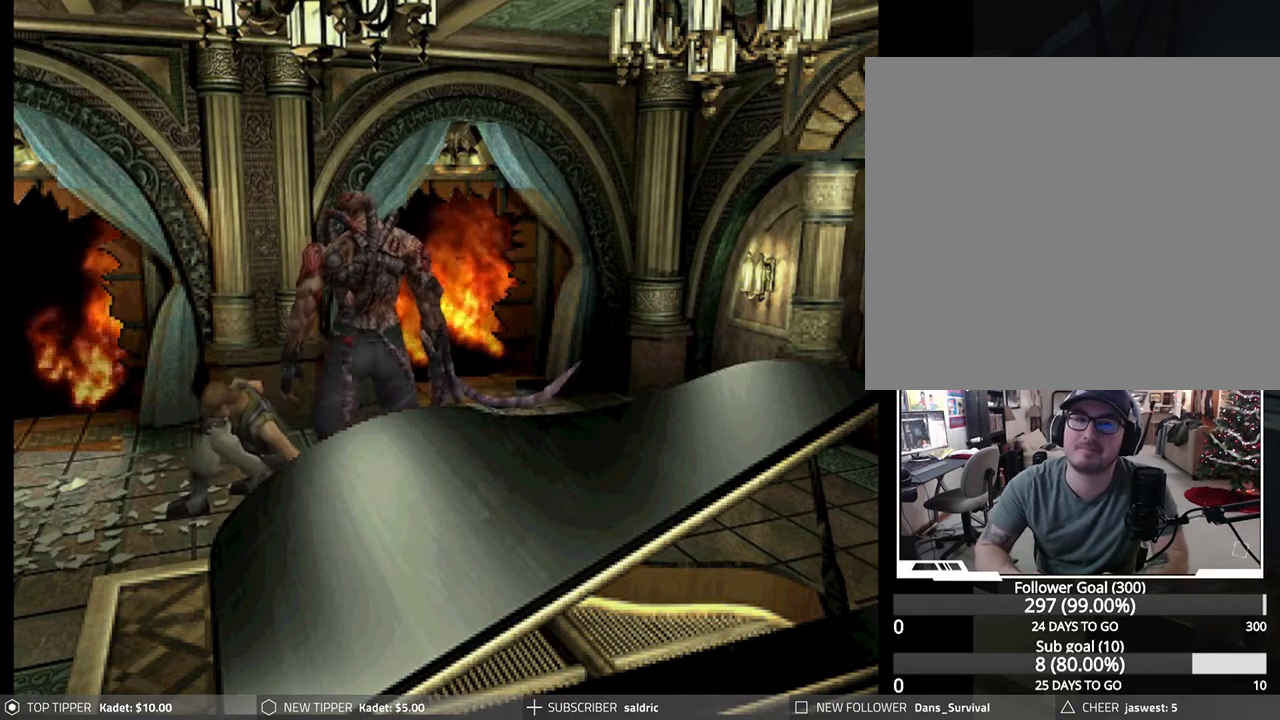
{"buttons": ["DPAD_LEFT"], "left_stick": "center", "events": [[17, "DPAD_RIGHT", "up"], [67, "CROSS", "up"], [67, "DPAD_RIGHT", "down"], [67, "SQUARE", "up"], [83, "TRIANGLE", "up"], [100, "CIRCLE", "up"], [133, "CIRCLE", "down"], [133, "TRIANGLE", "down"], [150, "DPAD_RIGHT", "up"], [183, "SQUARE", "down"], [217, "DPAD_RIGHT", "down"], [233, "CIRCLE", "up"], [233, "SQUARE", "up"], [250, "TRIANGLE", "up"], [267, "DPAD_RIGHT", "up"], [333, "DPAD_RIGHT", "down"], [417, "DPAD_RIGHT", "up"], [483, "DPAD_LEFT", "down"]]}
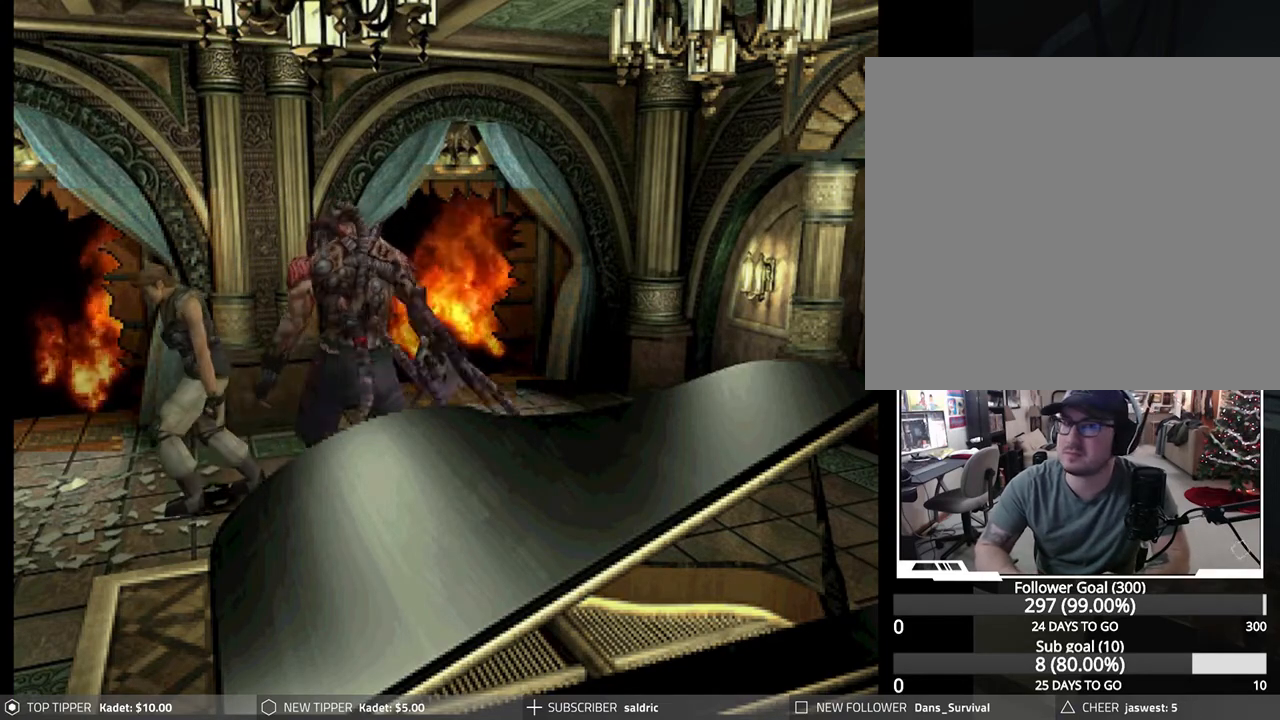
{"buttons": ["DPAD_LEFT"], "left_stick": "center", "events": []}
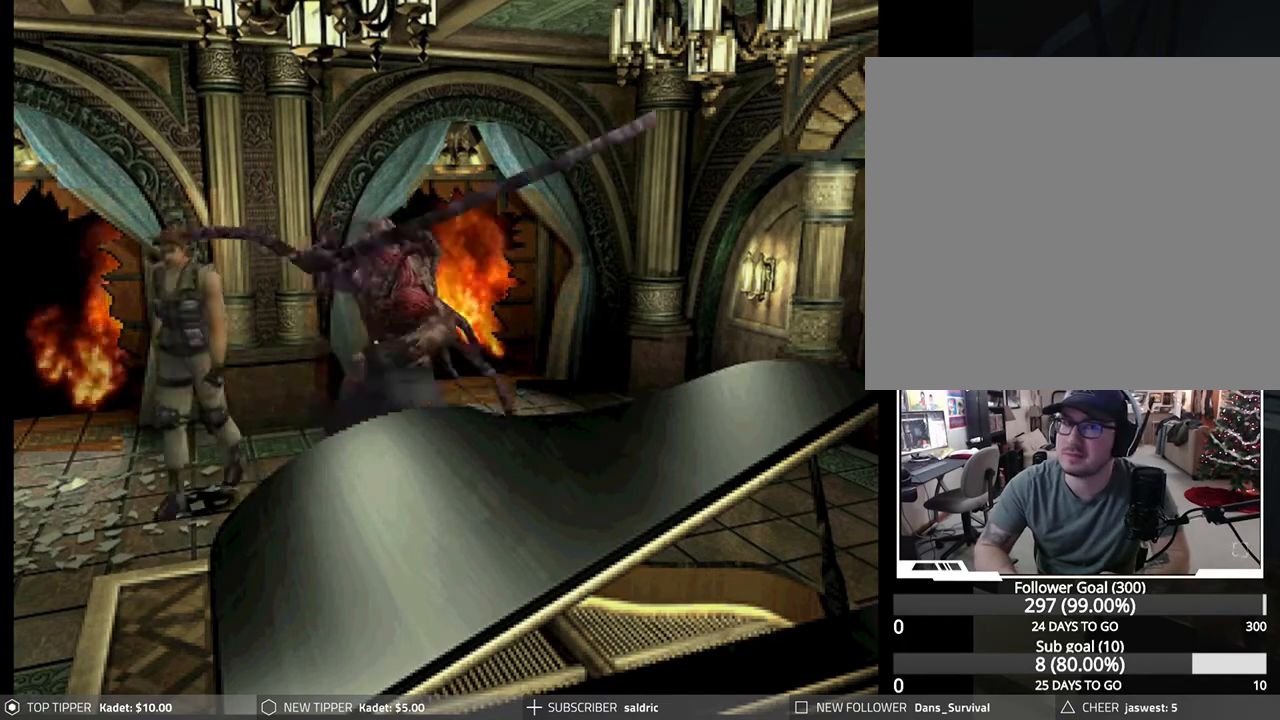
{"buttons": ["DPAD_DOWN", "DPAD_LEFT"], "left_stick": "center", "events": [[117, "DPAD_DOWN", "down"]]}
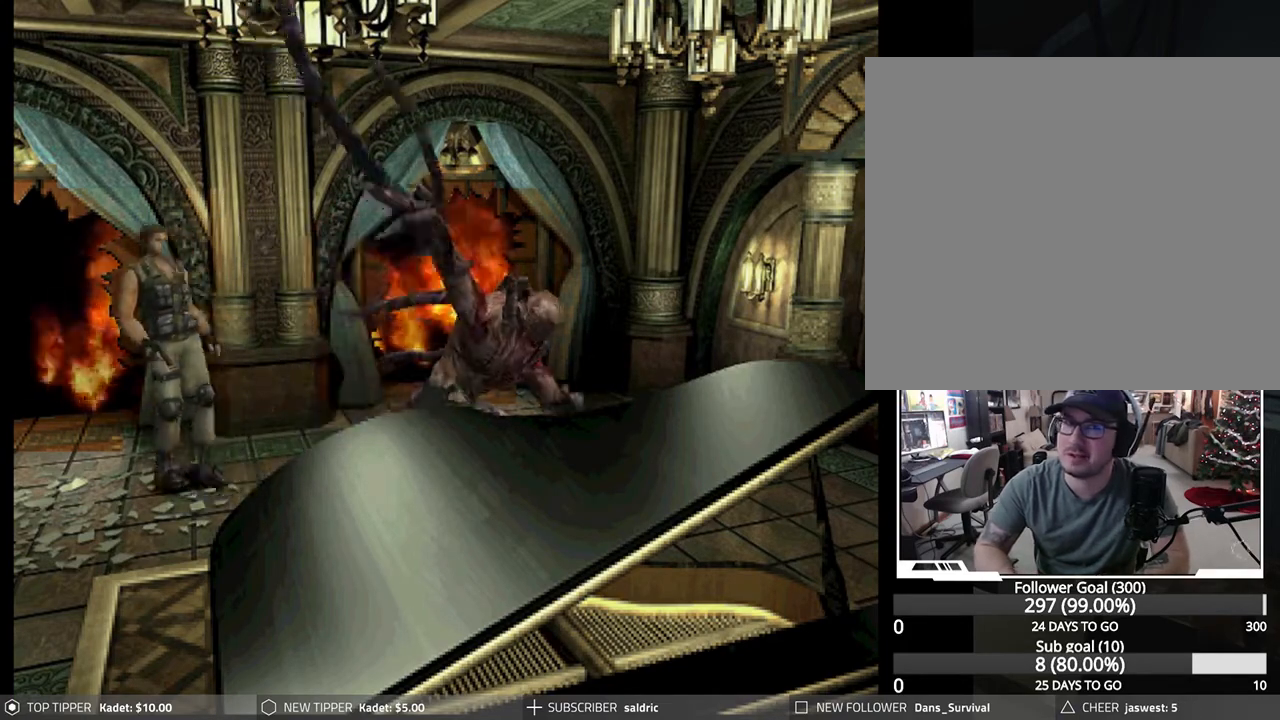
{"buttons": ["DPAD_DOWN", "DPAD_LEFT"], "left_stick": "center", "events": []}
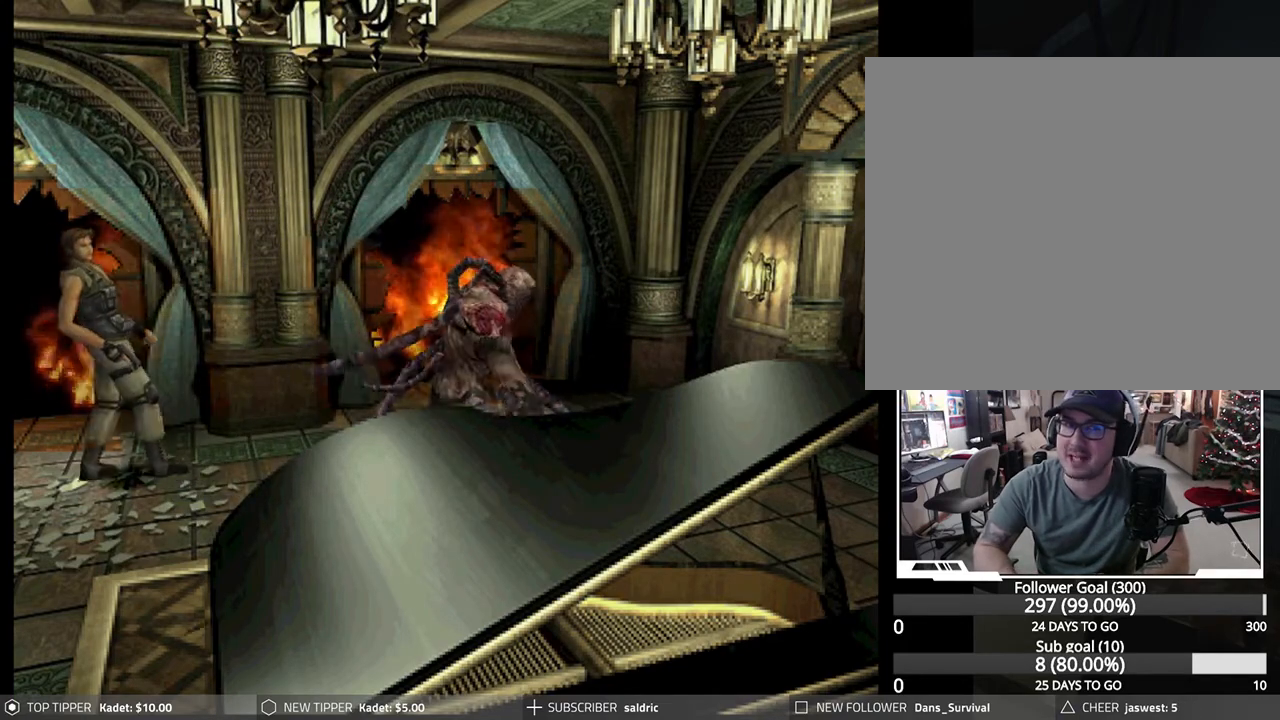
{"buttons": ["DPAD_DOWN"], "left_stick": "center", "events": [[133, "DPAD_LEFT", "up"], [183, "DPAD_RIGHT", "down"], [267, "DPAD_RIGHT", "up"]]}
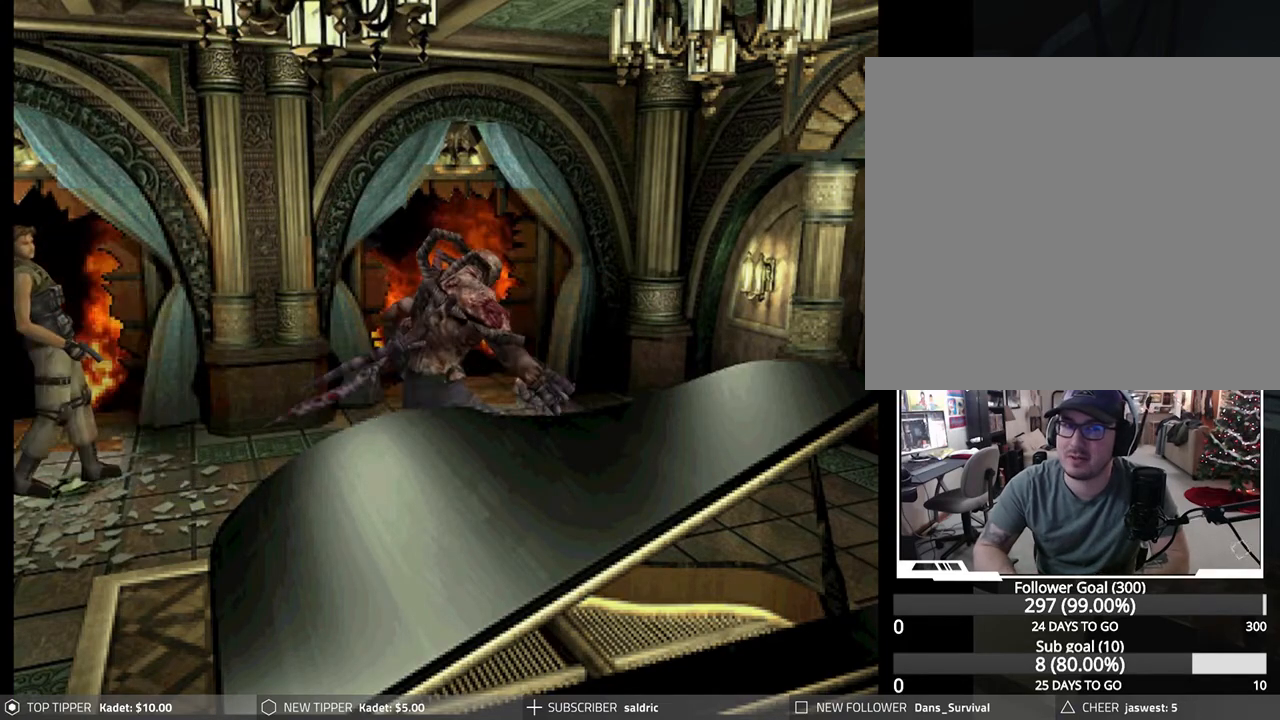
{"buttons": ["DPAD_DOWN", "DPAD_LEFT"], "left_stick": "center", "events": [[383, "DPAD_LEFT", "down"]]}
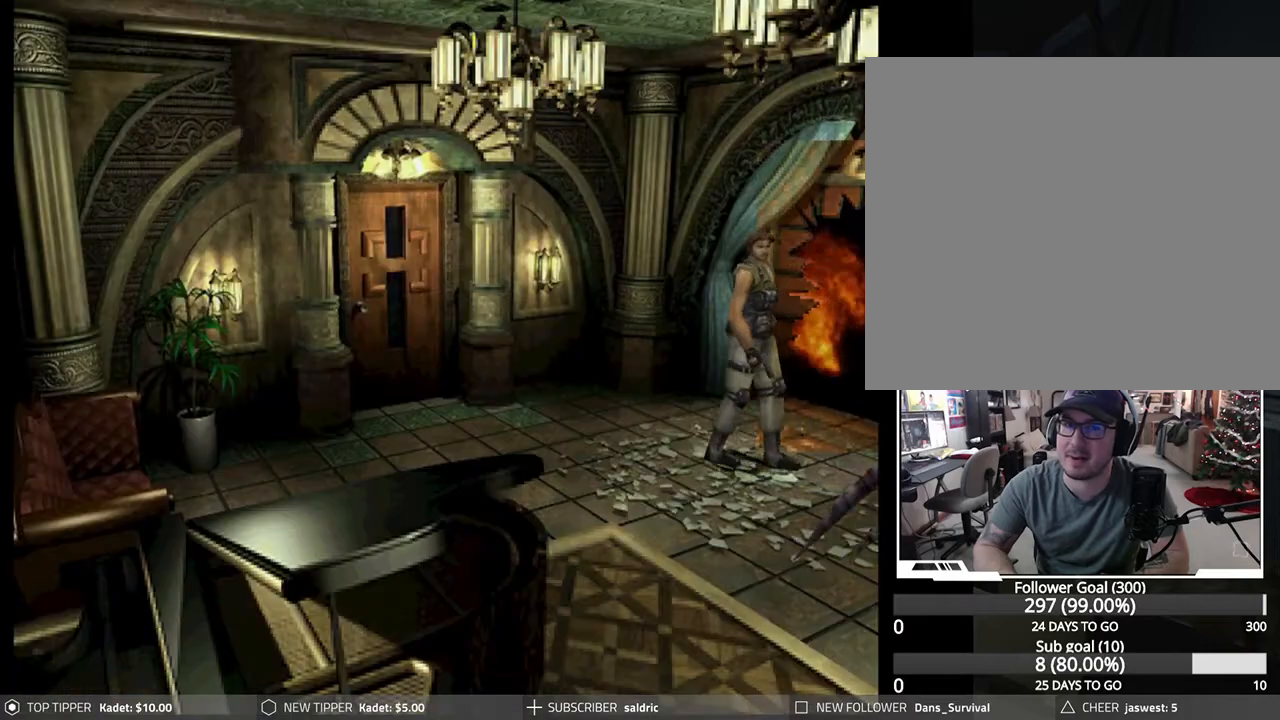
{"buttons": ["DPAD_DOWN"], "left_stick": "center", "events": [[267, "DPAD_LEFT", "up"]]}
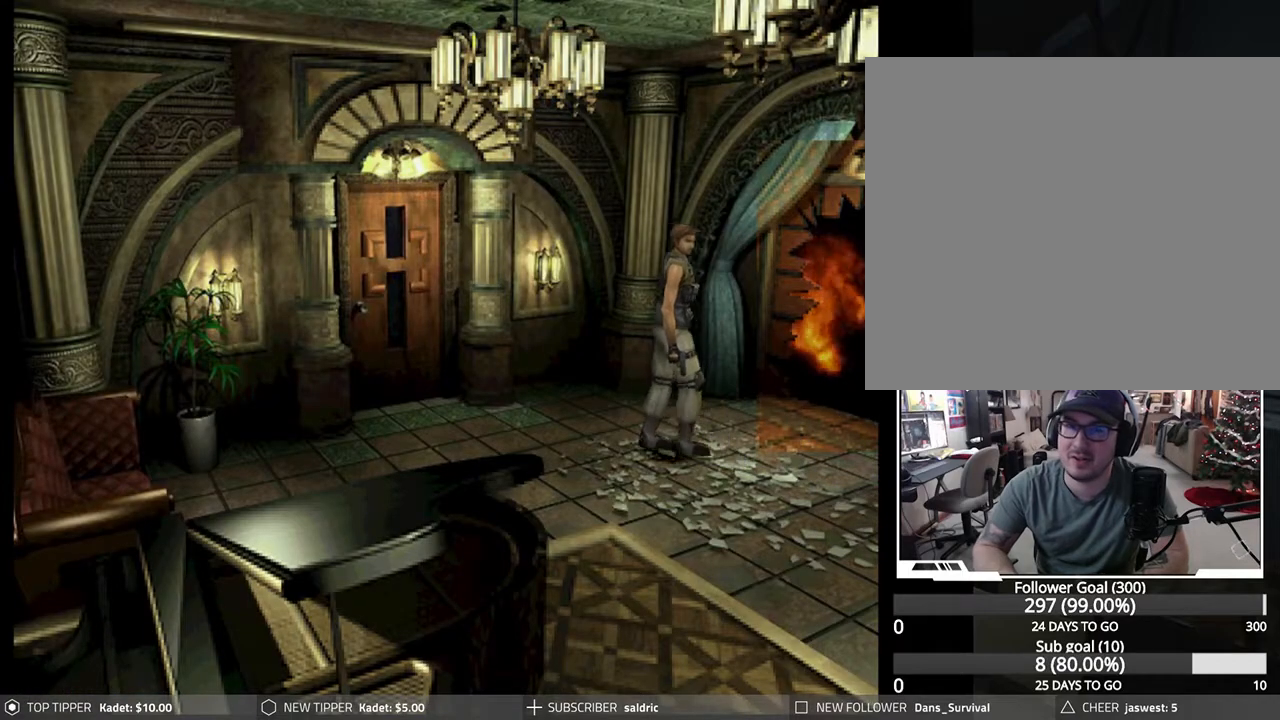
{"buttons": ["DPAD_DOWN"], "left_stick": "center", "events": [[150, "DPAD_RIGHT", "down"], [433, "DPAD_RIGHT", "up"]]}
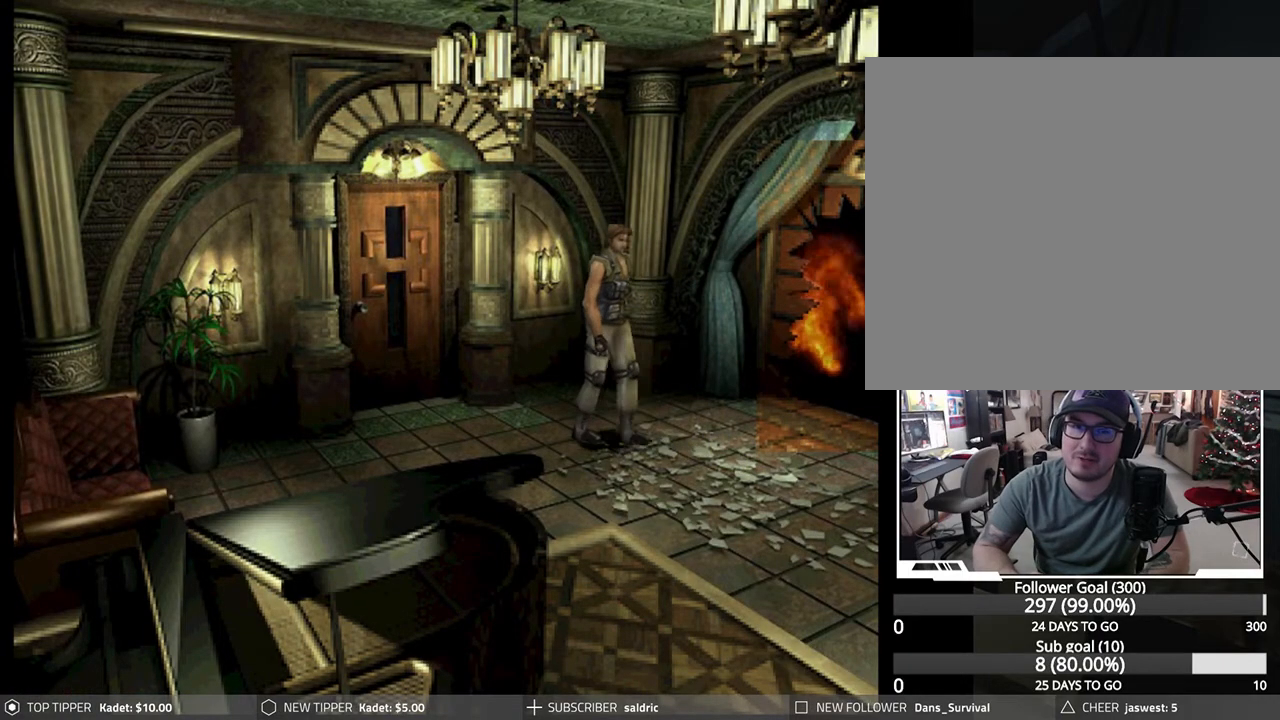
{"buttons": ["DPAD_DOWN"], "left_stick": "center", "events": [[267, "DPAD_LEFT", "down"], [483, "DPAD_LEFT", "up"]]}
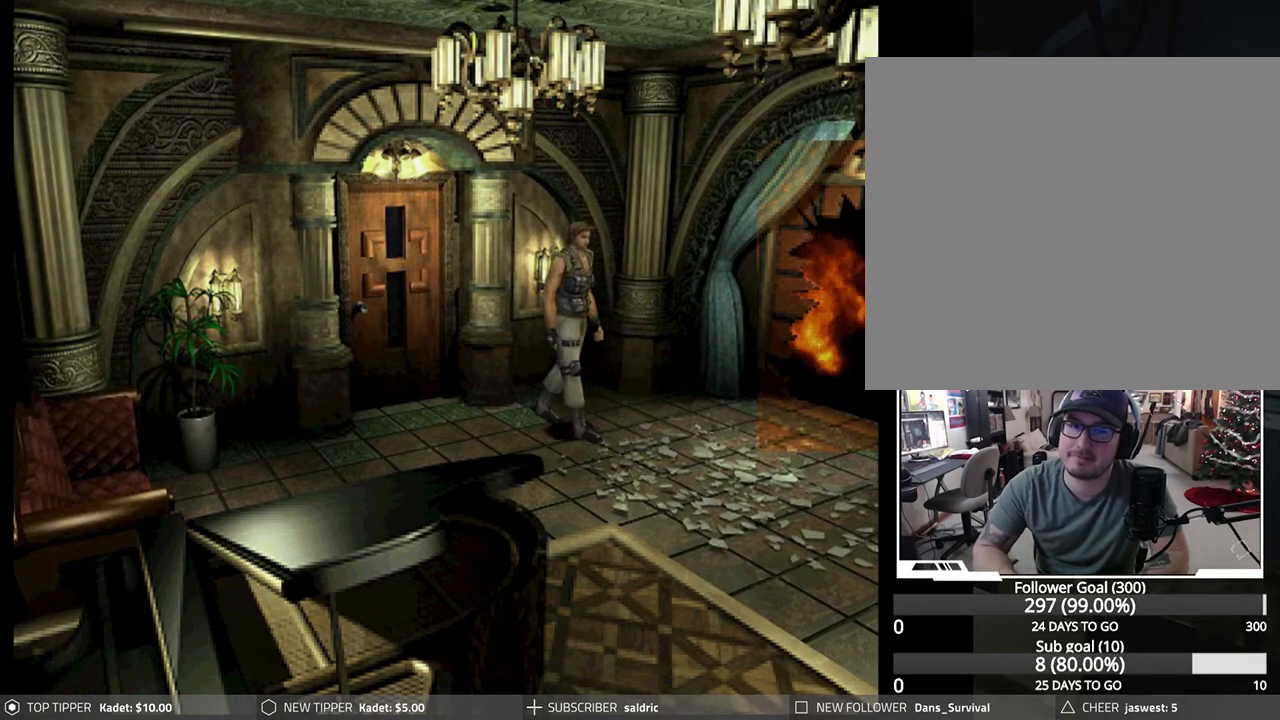
{"buttons": ["DPAD_DOWN"], "left_stick": "center", "events": []}
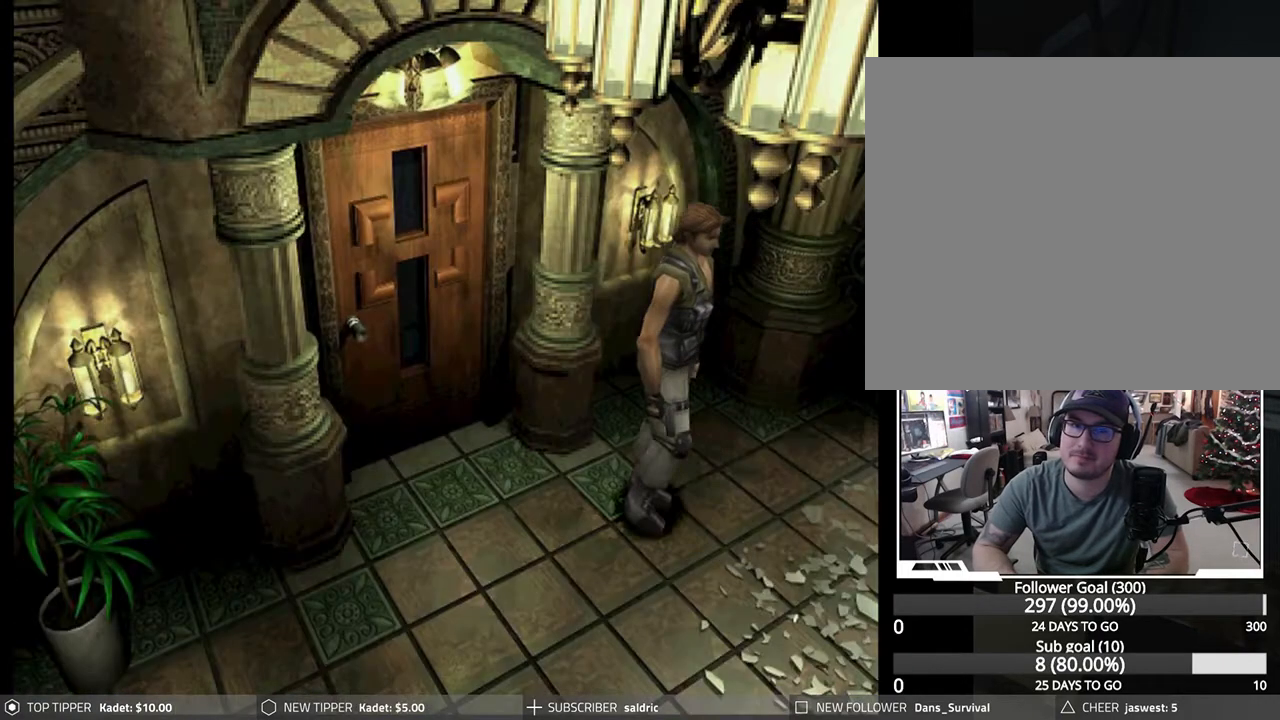
{"buttons": ["DPAD_DOWN"], "left_stick": "center", "events": [[133, "DPAD_LEFT", "down"], [333, "DPAD_LEFT", "up"]]}
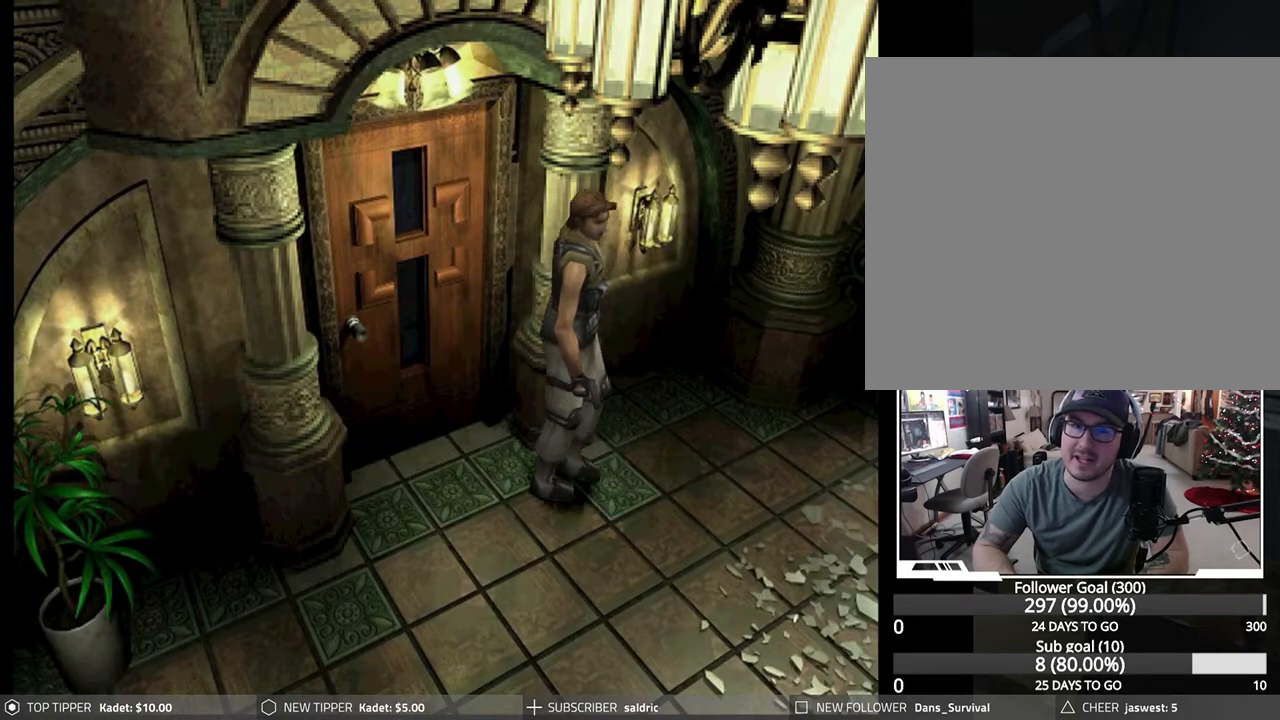
{"buttons": ["DPAD_DOWN"], "left_stick": "center", "events": []}
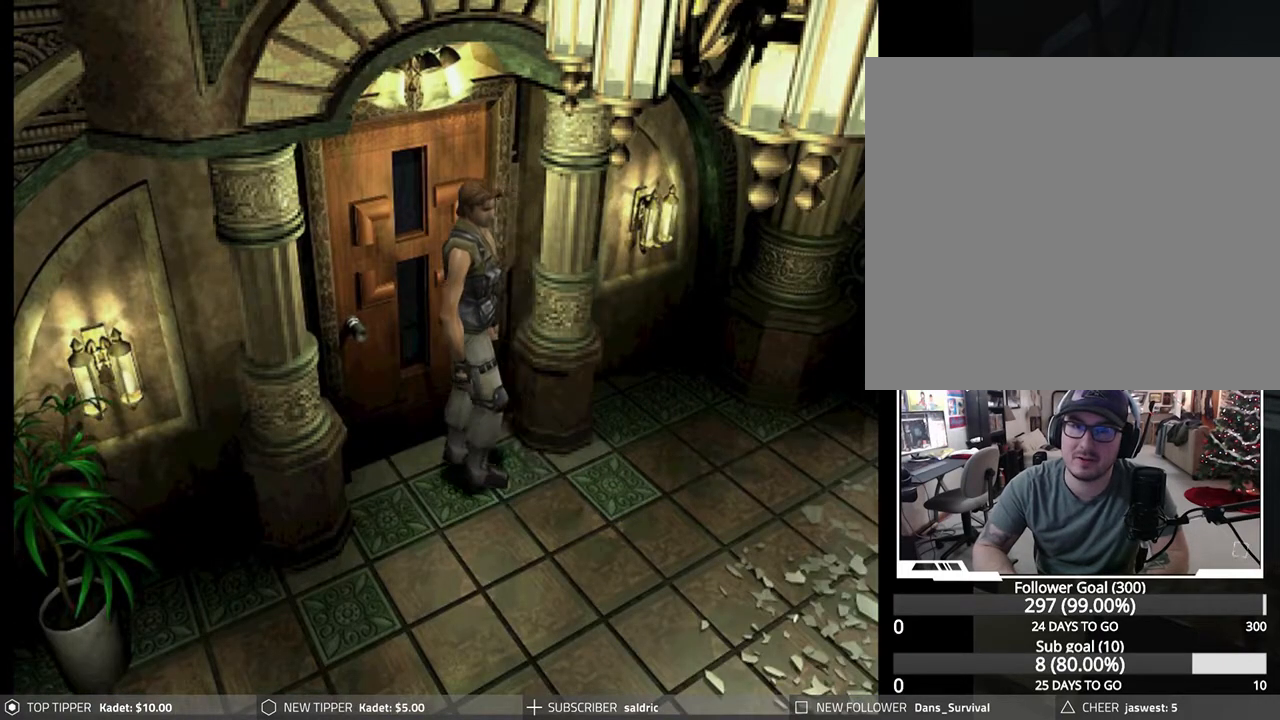
{"buttons": ["DPAD_LEFT"], "left_stick": "center", "events": [[100, "DPAD_LEFT", "down"], [117, "DPAD_DOWN", "up"]]}
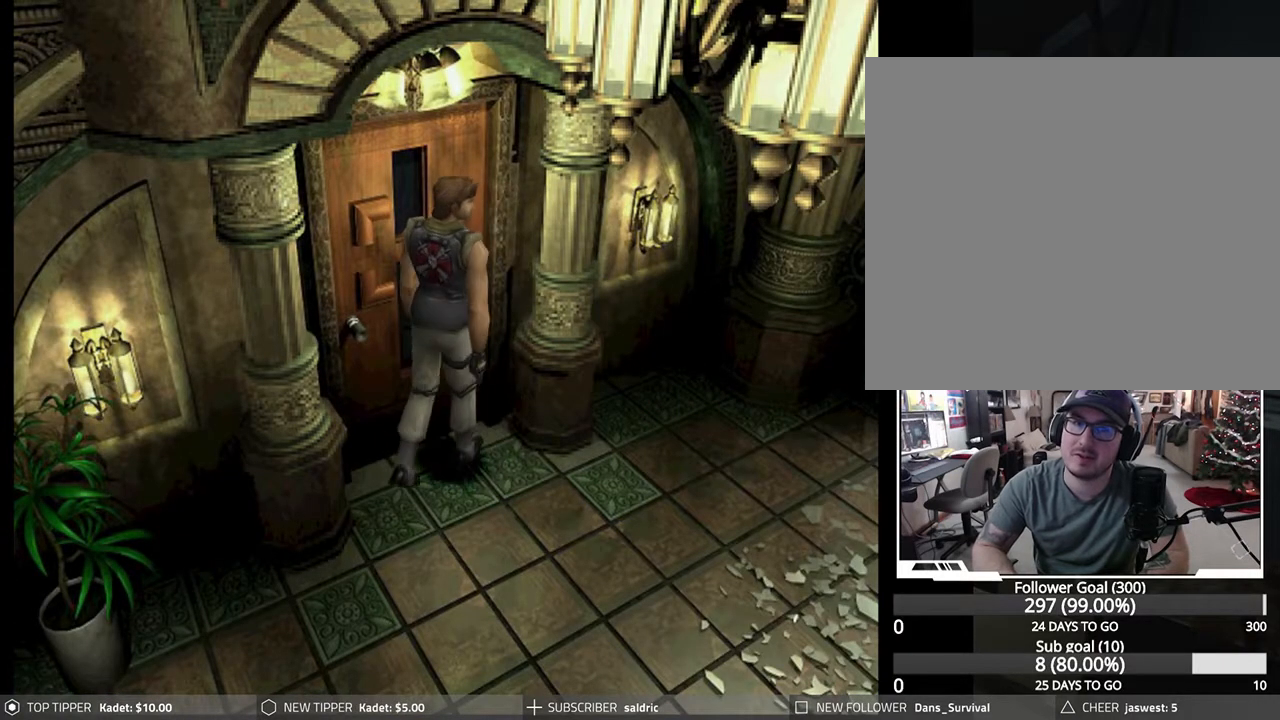
{"buttons": [], "left_stick": "center", "events": [[217, "CROSS", "down"], [317, "CROSS", "up"], [367, "DPAD_LEFT", "up"], [383, "CROSS", "down"], [483, "CROSS", "up"]]}
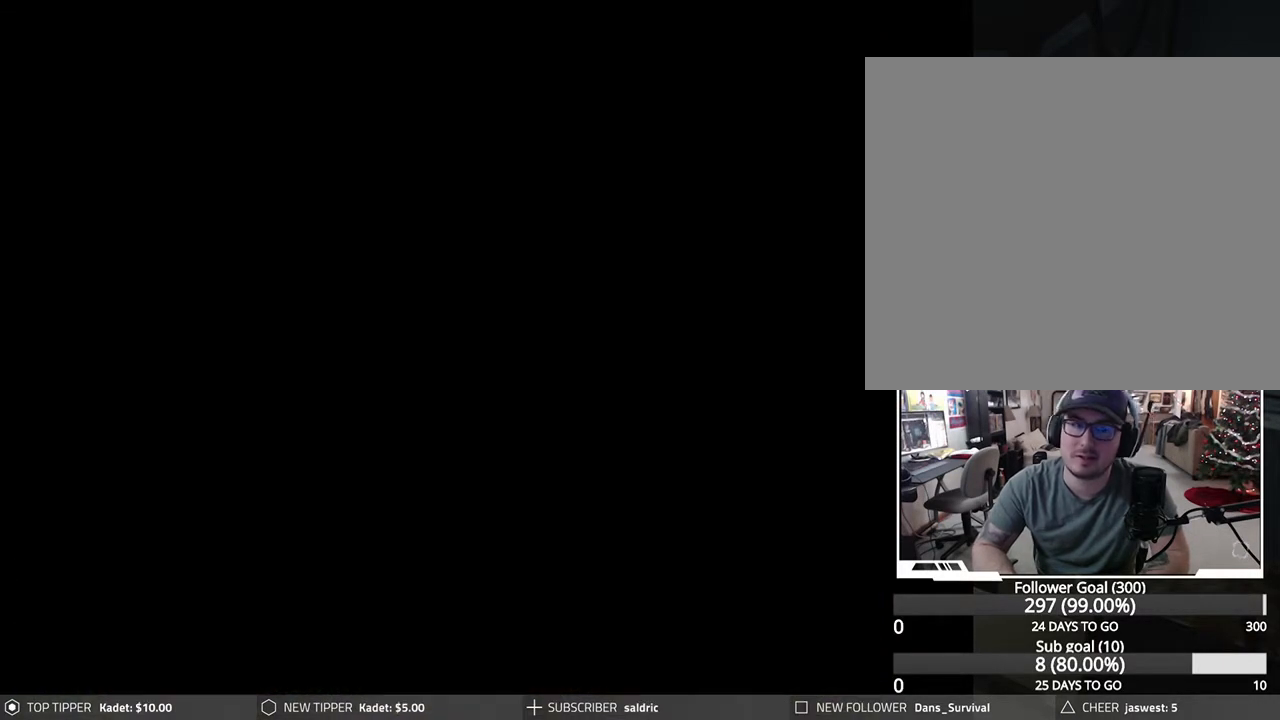
{"buttons": ["CROSS"], "left_stick": "center", "events": [[50, "CROSS", "down"], [167, "CROSS", "up"], [450, "CROSS", "down"]]}
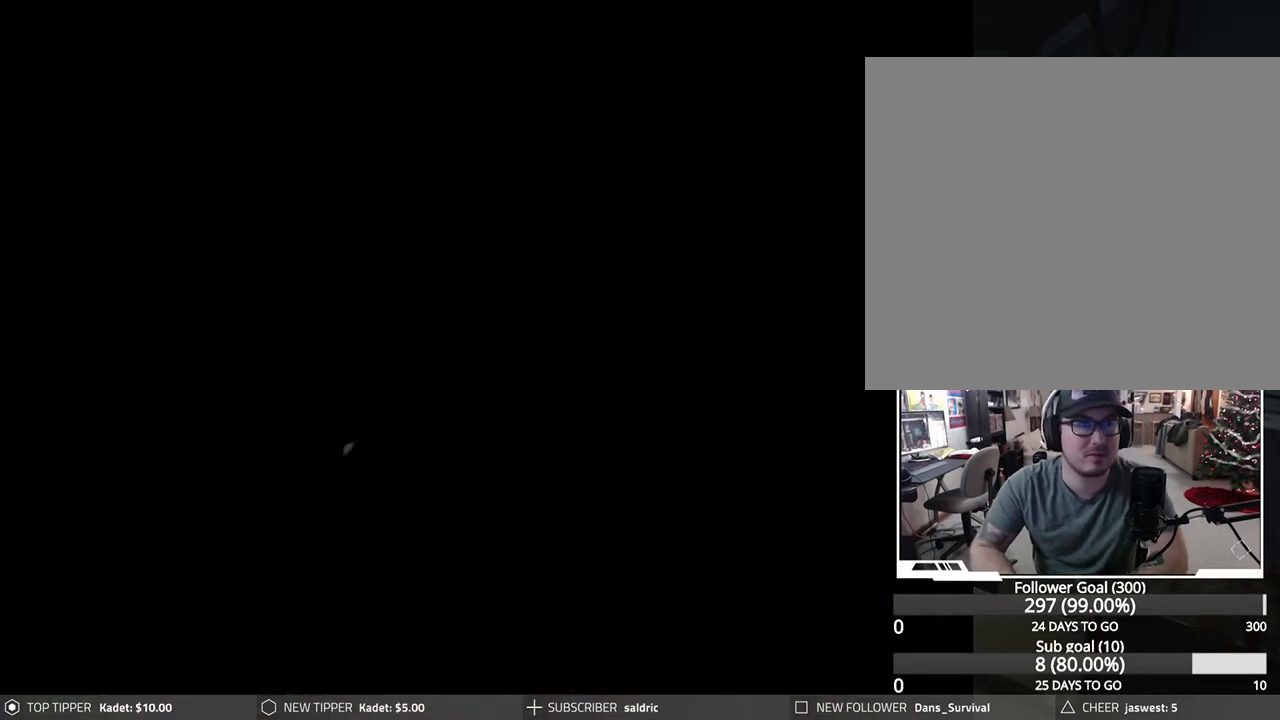
{"buttons": ["CROSS"], "left_stick": "center", "events": [[367, "CROSS", "up"], [450, "CROSS", "down"]]}
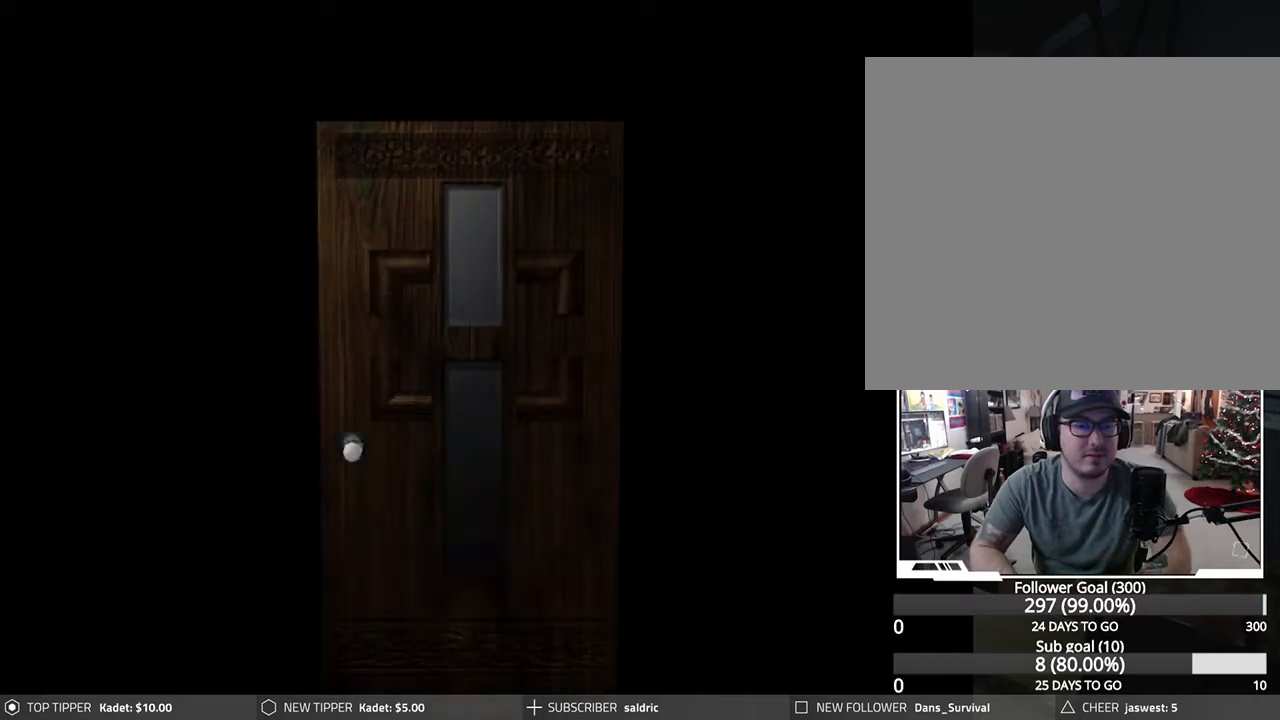
{"buttons": ["CROSS"], "left_stick": "center", "events": [[83, "CROSS", "up"], [150, "CROSS", "down"], [267, "CROSS", "up"], [350, "CROSS", "down"]]}
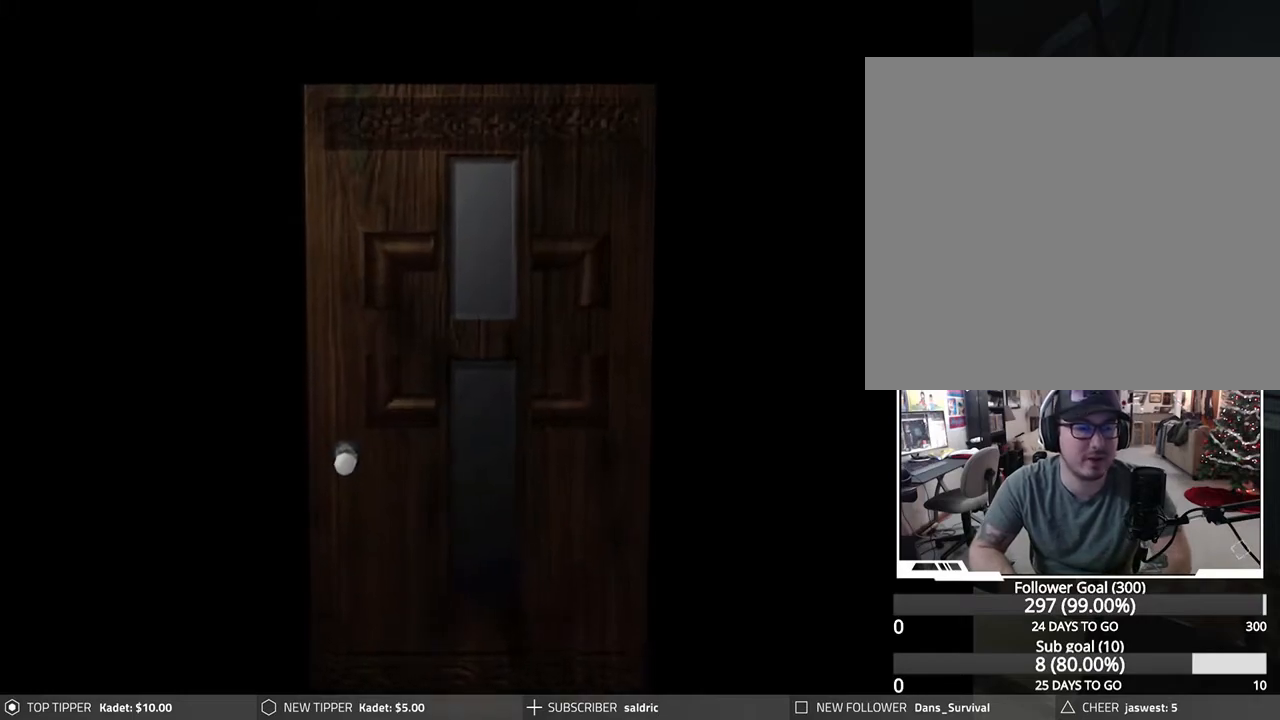
{"buttons": ["CROSS"], "left_stick": "center", "events": [[33, "CROSS", "up"], [183, "CROSS", "down"], [350, "CROSS", "up"], [417, "CROSS", "down"]]}
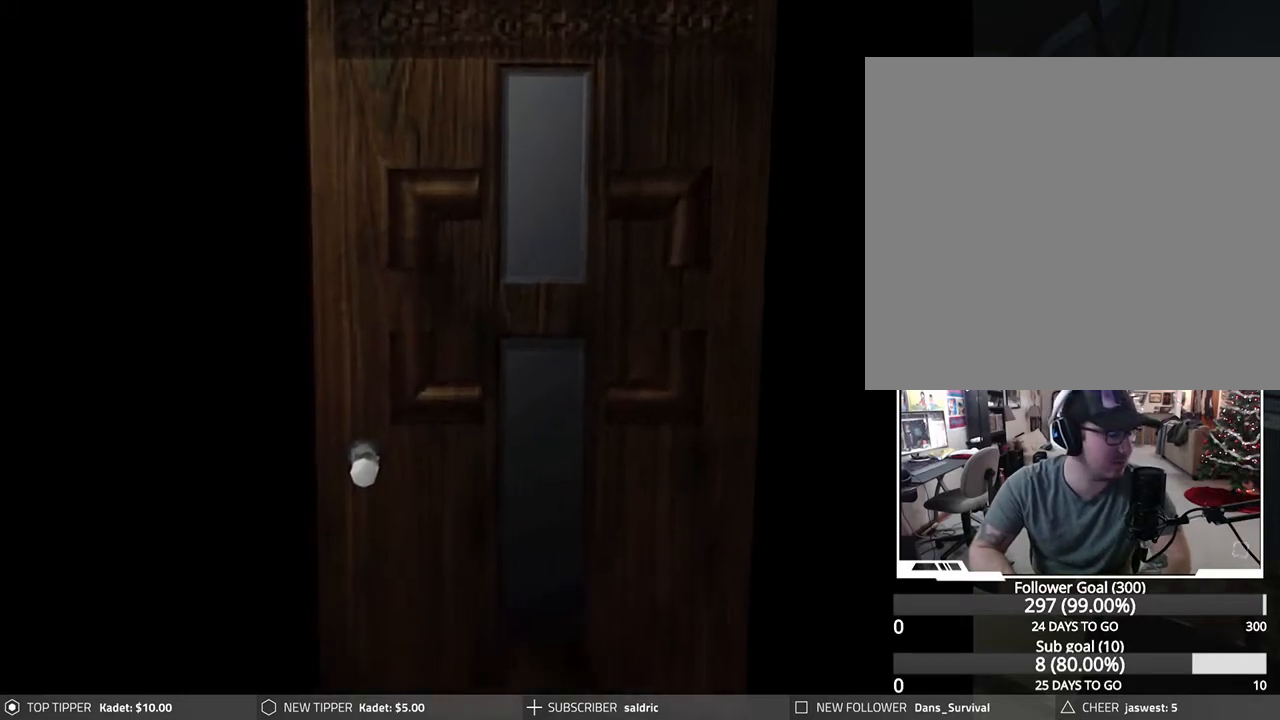
{"buttons": [], "left_stick": "center", "events": [[67, "CROSS", "up"], [133, "CROSS", "down"], [267, "CROSS", "up"], [333, "CROSS", "down"], [483, "CROSS", "up"]]}
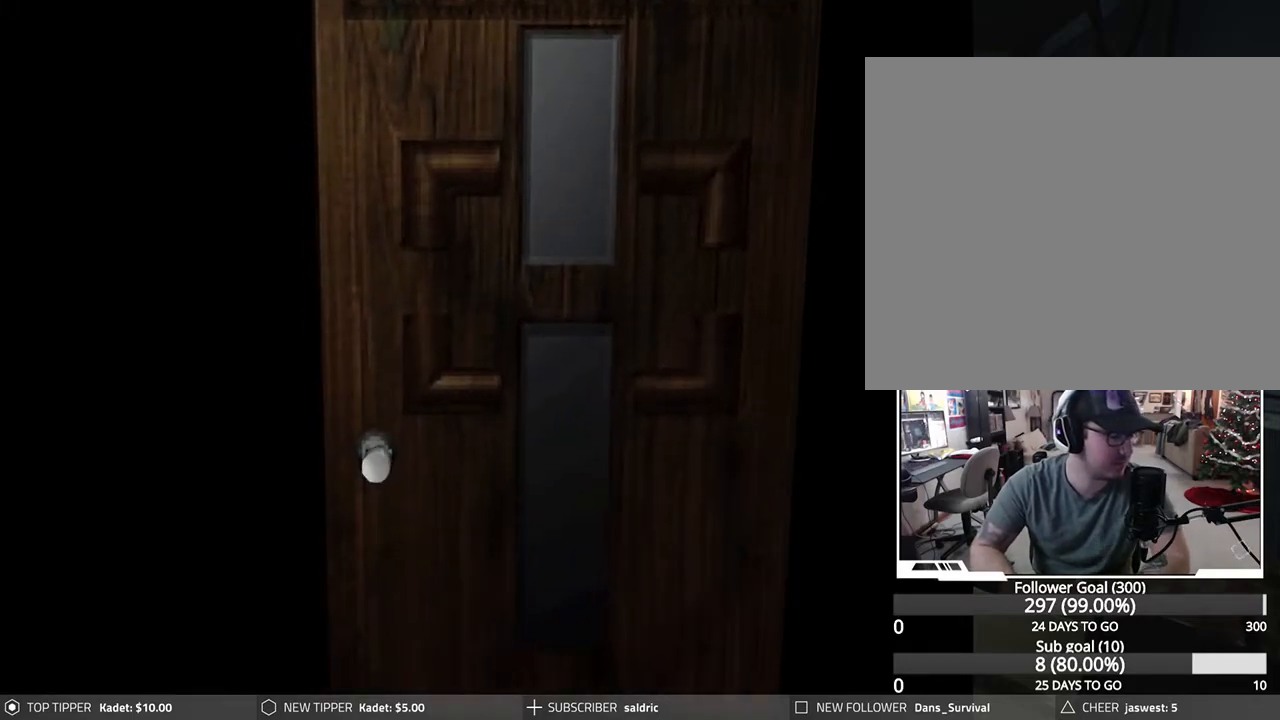
{"buttons": [], "left_stick": "center", "events": [[17, "CROSS", "down"], [167, "CROSS", "up"], [233, "CROSS", "down"], [367, "CROSS", "up"]]}